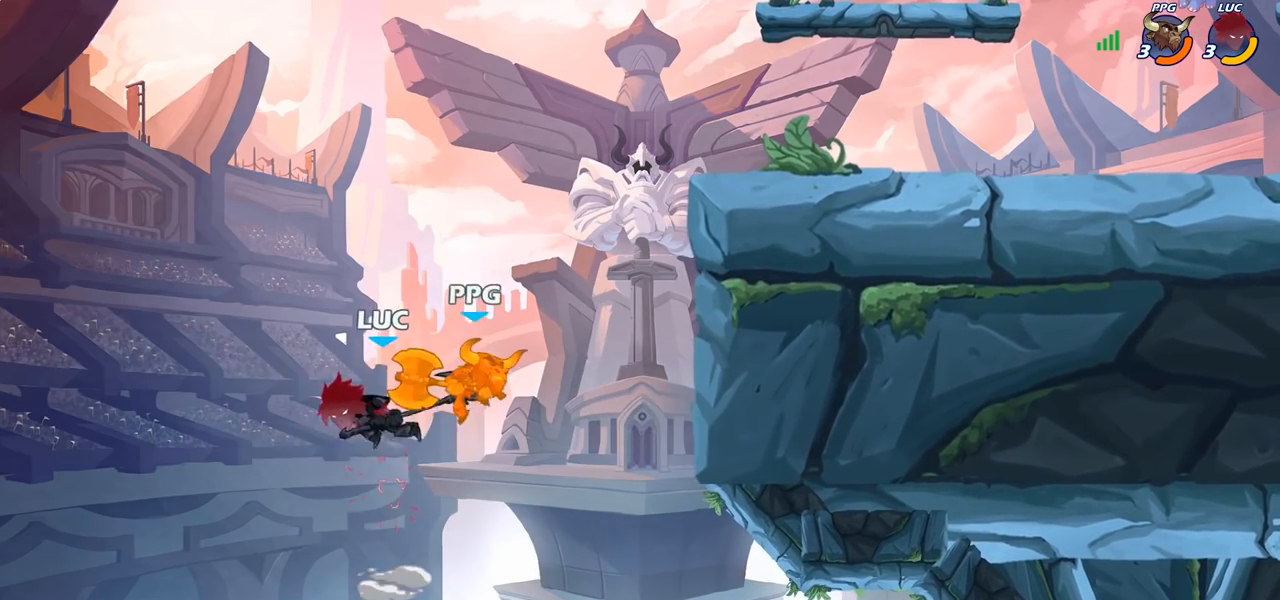
Gameplay with a controller (PlayStation layout); each line is a JSON object with the inputs held at the frame after it. "events" lists button and stick changes between this image and that frame as [ms after this image, input, new state], when the widget could be followed in between. Not read: R1.
{"buttons": ["CROSS"], "left_stick": "right", "right_stick": "center", "events": [[217, "left_stick", "right"], [400, "CROSS", "down"]]}
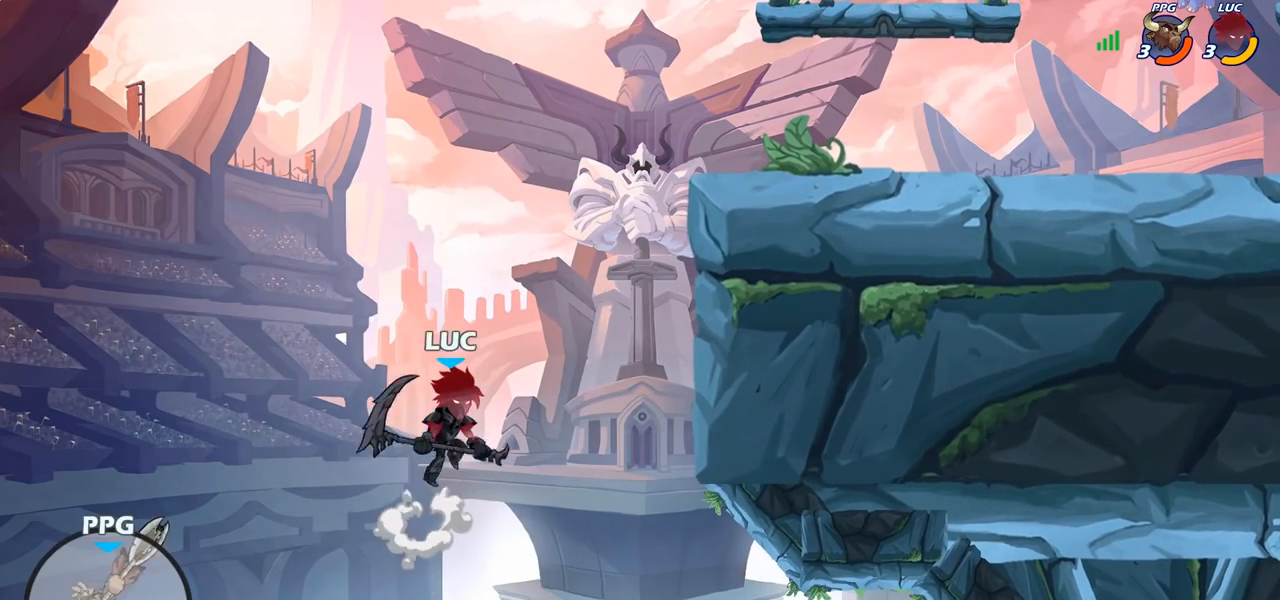
{"buttons": [], "left_stick": "up-left", "right_stick": "center", "events": [[100, "CROSS", "up"], [100, "left_stick", "up-right"], [417, "left_stick", "up-left"]]}
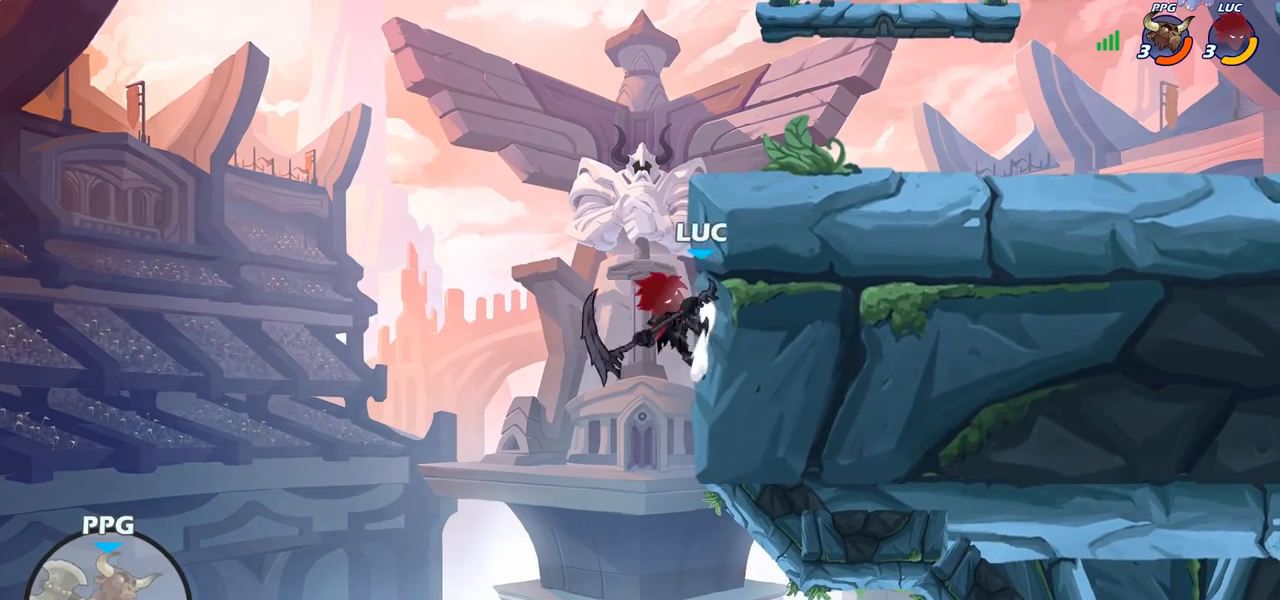
{"buttons": ["CROSS"], "left_stick": "up-right", "right_stick": "center", "events": [[33, "CROSS", "down"], [183, "CROSS", "up"], [300, "left_stick", "up-right"], [467, "CROSS", "down"]]}
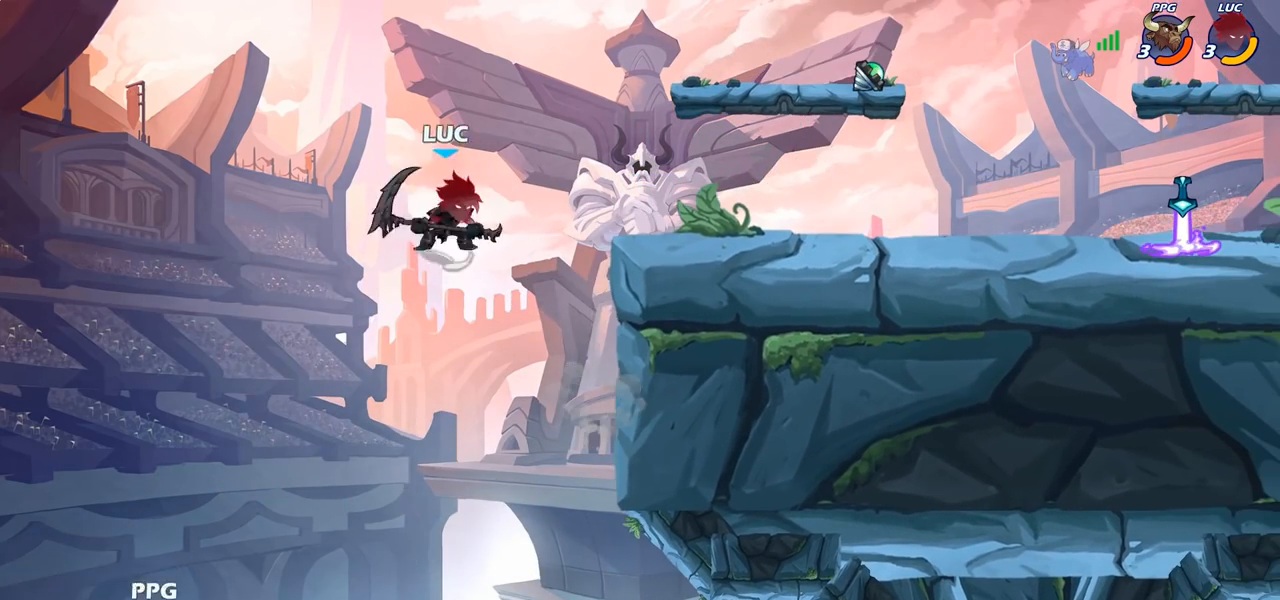
{"buttons": [], "left_stick": "center", "right_stick": "center", "events": [[133, "CROSS", "up"], [300, "left_stick", "up-left"], [350, "left_stick", "down-left"], [433, "left_stick", "center"]]}
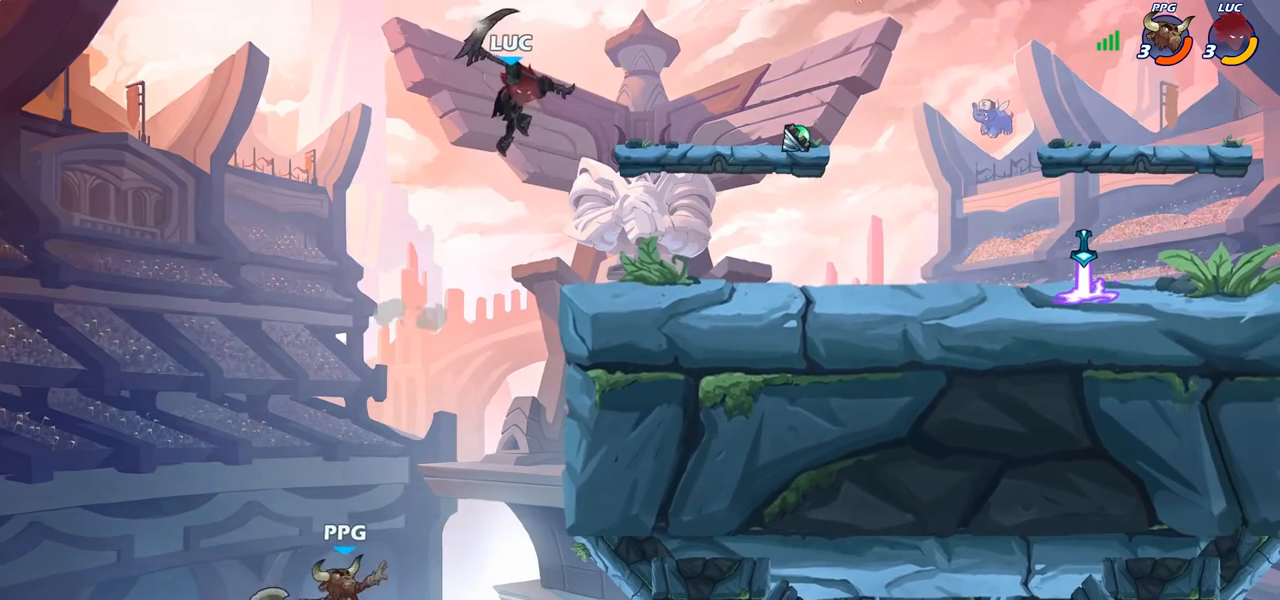
{"buttons": [], "left_stick": "up-right", "right_stick": "center", "events": [[300, "left_stick", "right"], [433, "left_stick", "up-right"]]}
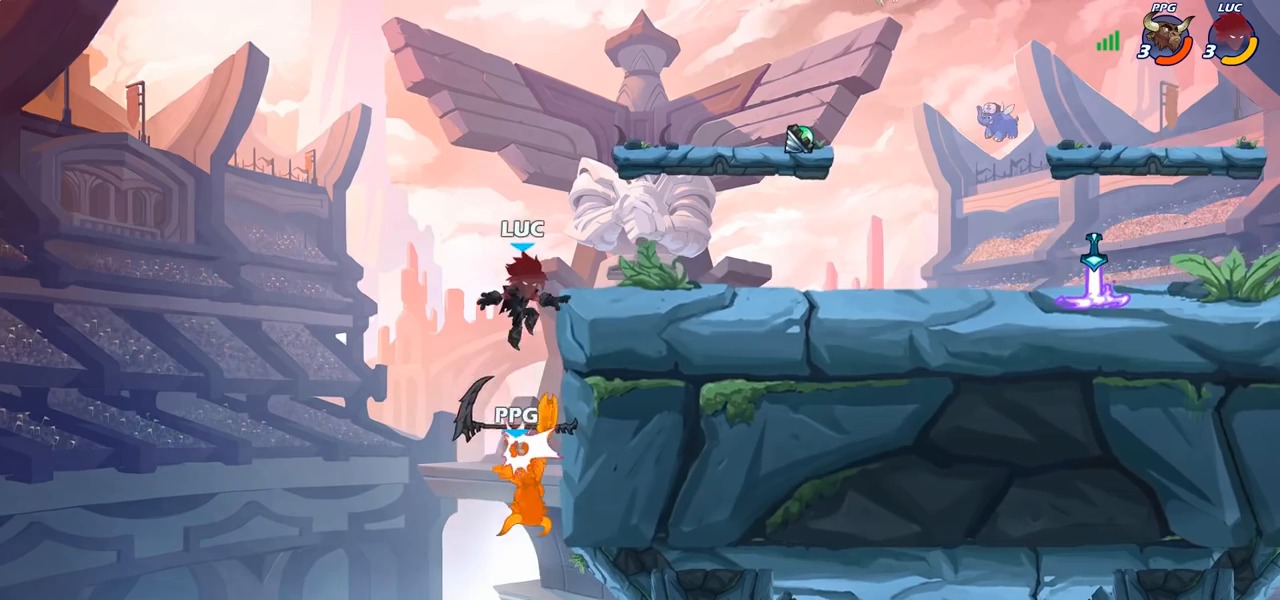
{"buttons": [], "left_stick": "up-right", "right_stick": "center", "events": [[200, "left_stick", "up-left"], [283, "CROSS", "down"], [417, "CROSS", "up"], [450, "left_stick", "up-right"]]}
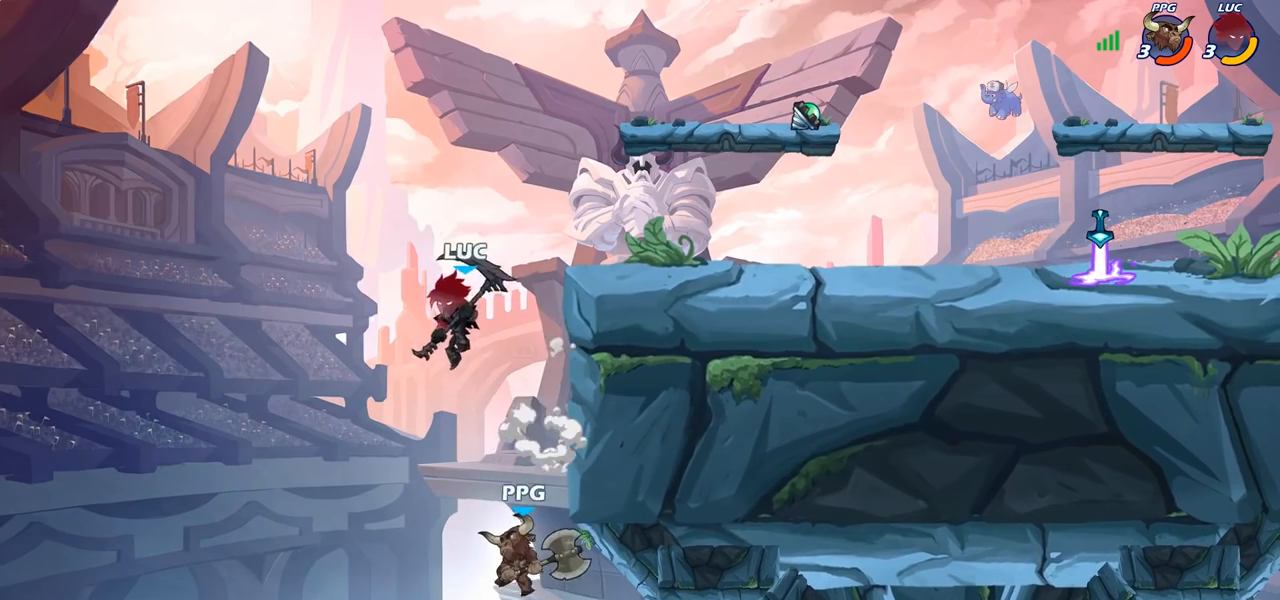
{"buttons": [], "left_stick": "up-right", "right_stick": "center", "events": [[117, "left_stick", "down-right"], [283, "SQUARE", "down"], [367, "SQUARE", "up"], [483, "left_stick", "up-right"]]}
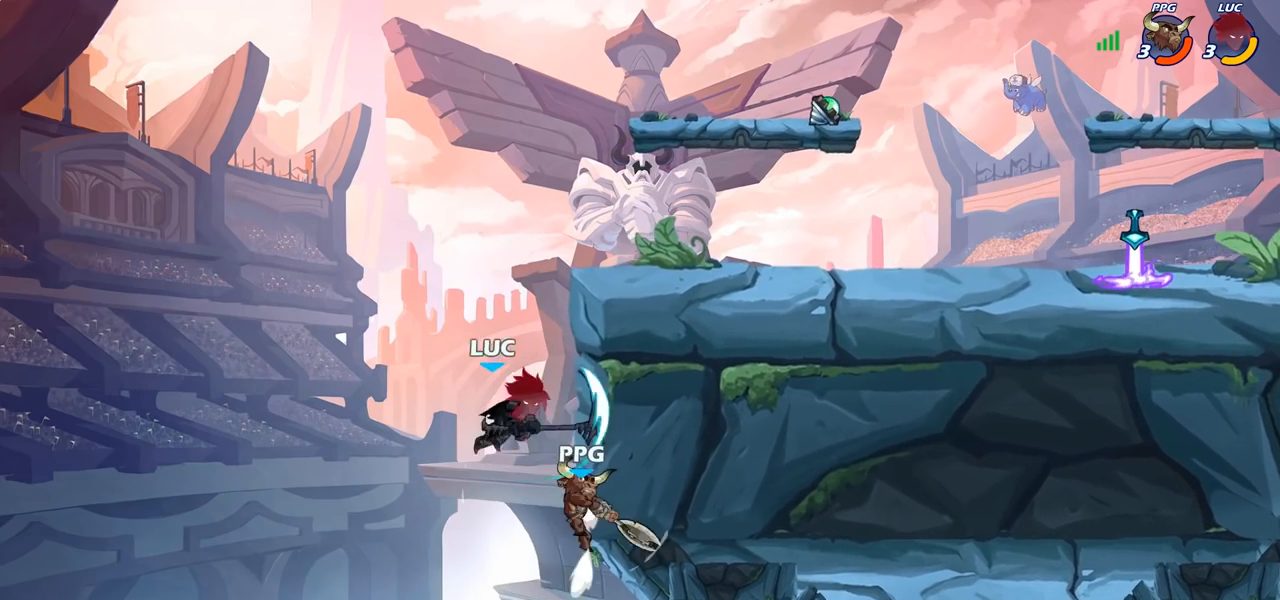
{"buttons": ["CROSS"], "left_stick": "left", "right_stick": "center", "events": [[333, "left_stick", "up-left"], [400, "left_stick", "left"], [417, "CROSS", "down"]]}
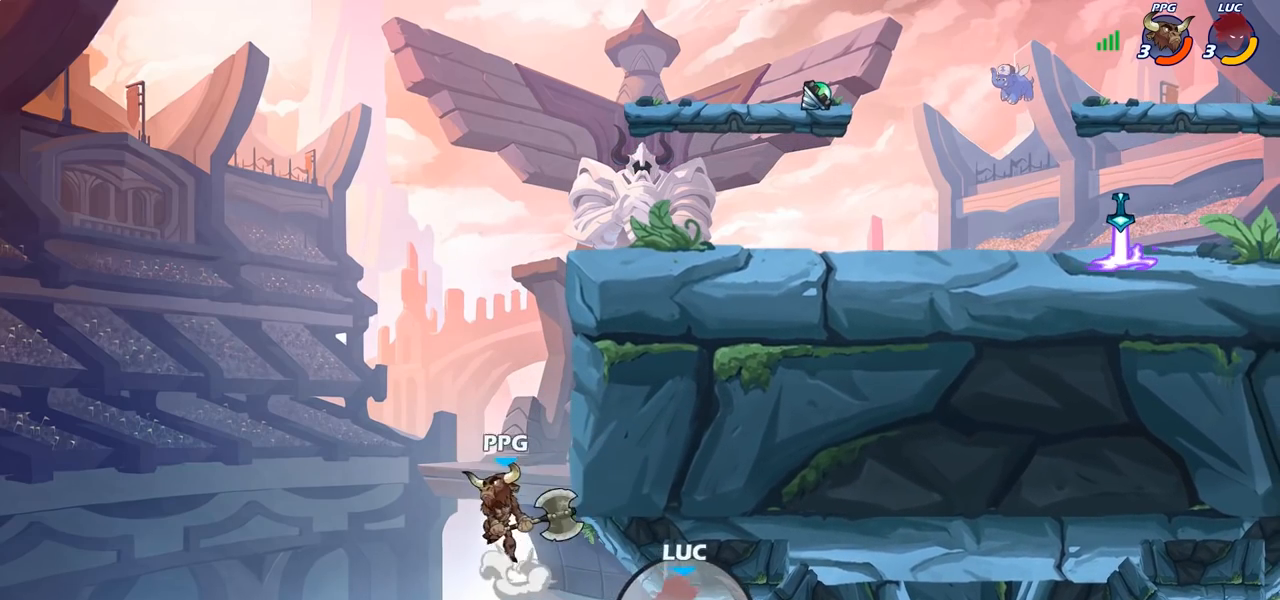
{"buttons": [], "left_stick": "center", "right_stick": "center", "events": [[33, "CROSS", "up"], [117, "CIRCLE", "down"], [283, "CIRCLE", "up"], [433, "left_stick", "center"]]}
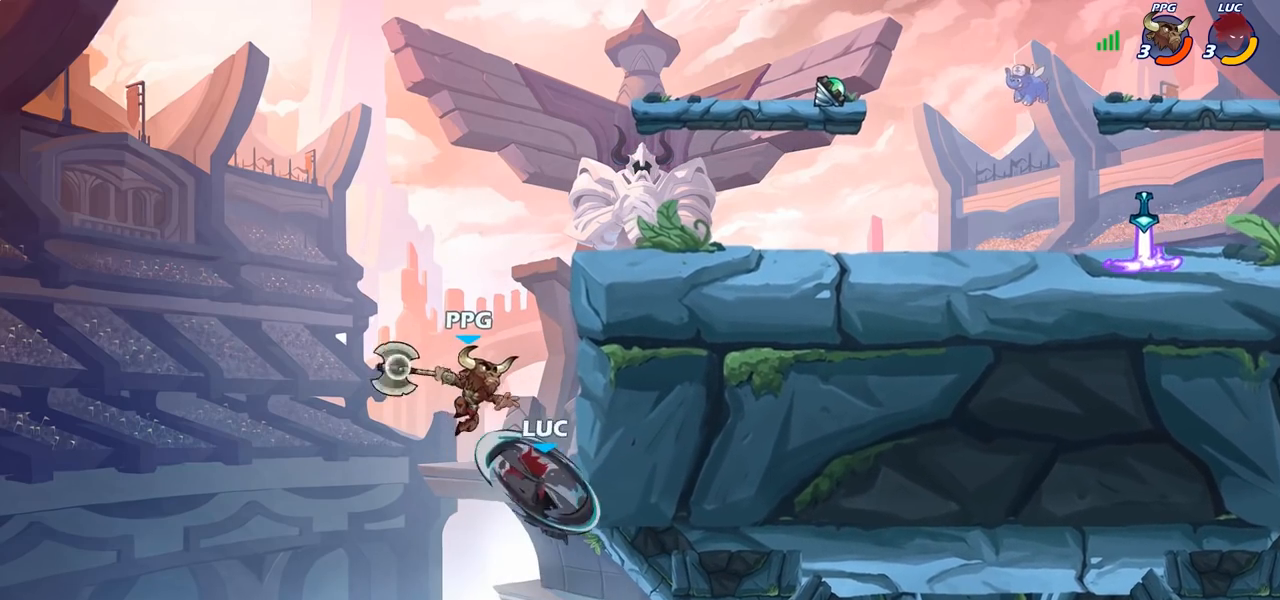
{"buttons": ["R2"], "left_stick": "up-right", "right_stick": "center", "events": [[217, "left_stick", "up-right"], [467, "R2", "down"]]}
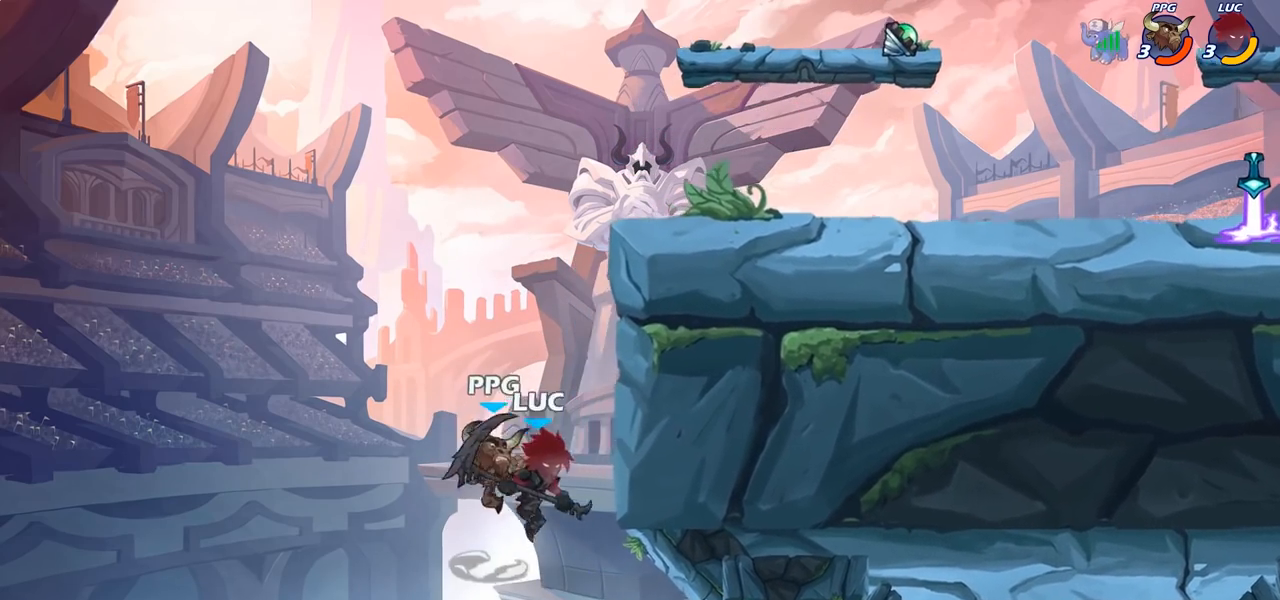
{"buttons": [], "left_stick": "up-right", "right_stick": "center", "events": [[233, "R2", "up"], [233, "left_stick", "up-left"], [417, "left_stick", "up-right"]]}
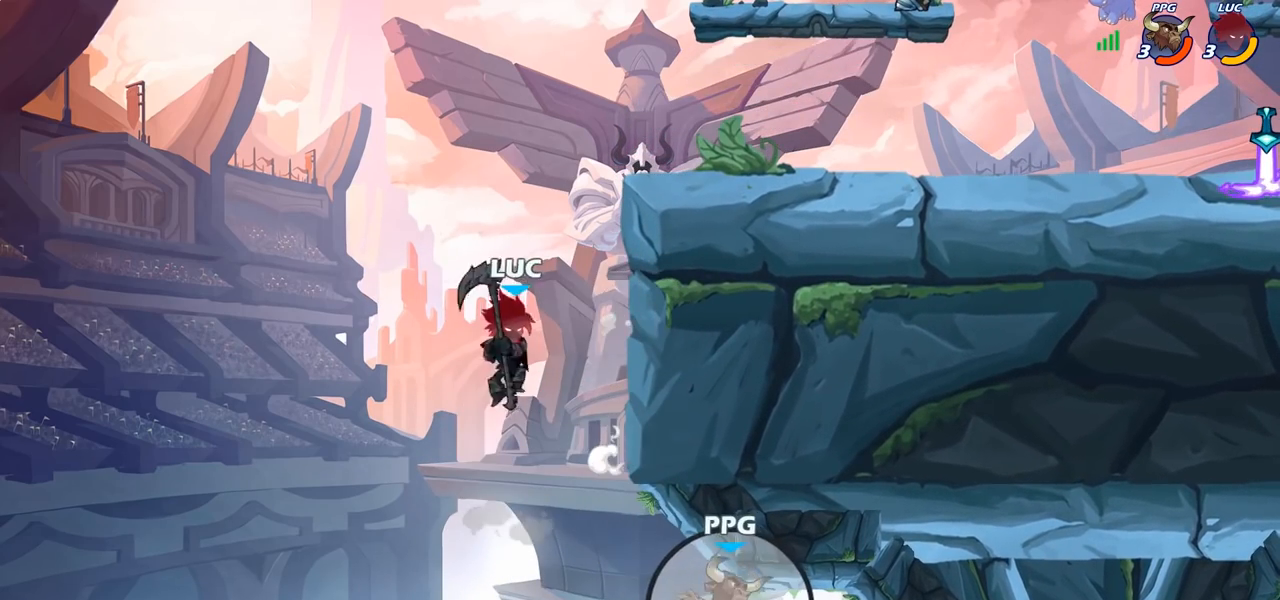
{"buttons": [], "left_stick": "center", "right_stick": "center", "events": [[100, "CROSS", "down"], [233, "CROSS", "up"], [283, "left_stick", "up"], [400, "left_stick", "center"]]}
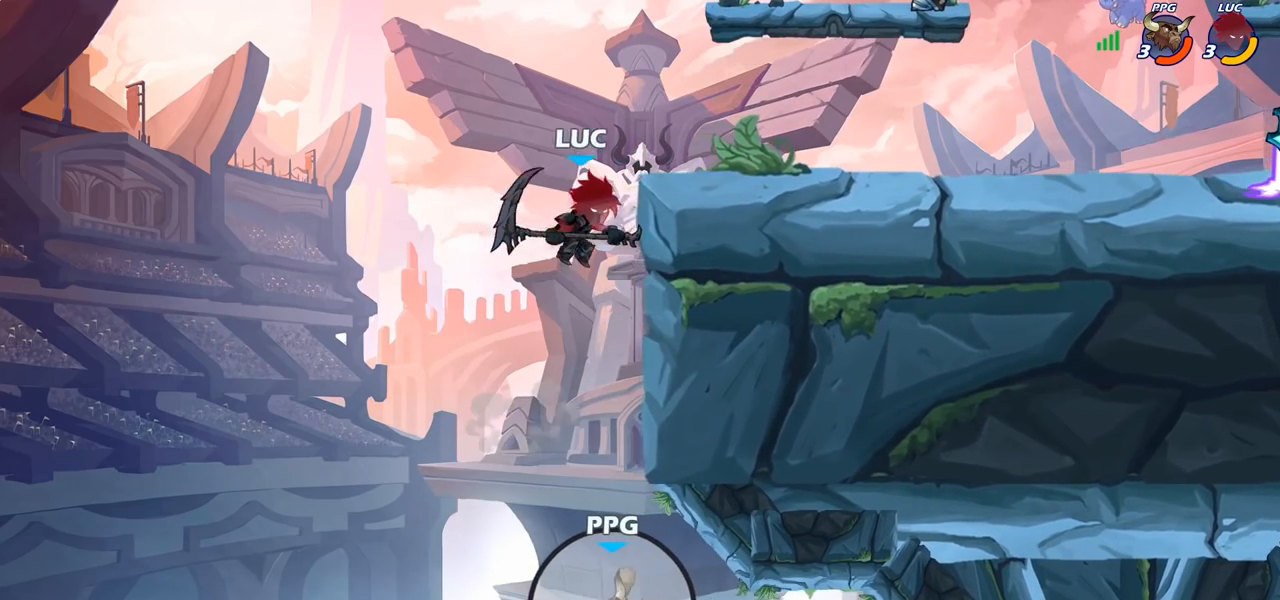
{"buttons": [], "left_stick": "left", "right_stick": "center", "events": [[50, "left_stick", "up-left"], [200, "left_stick", "right"], [450, "left_stick", "left"]]}
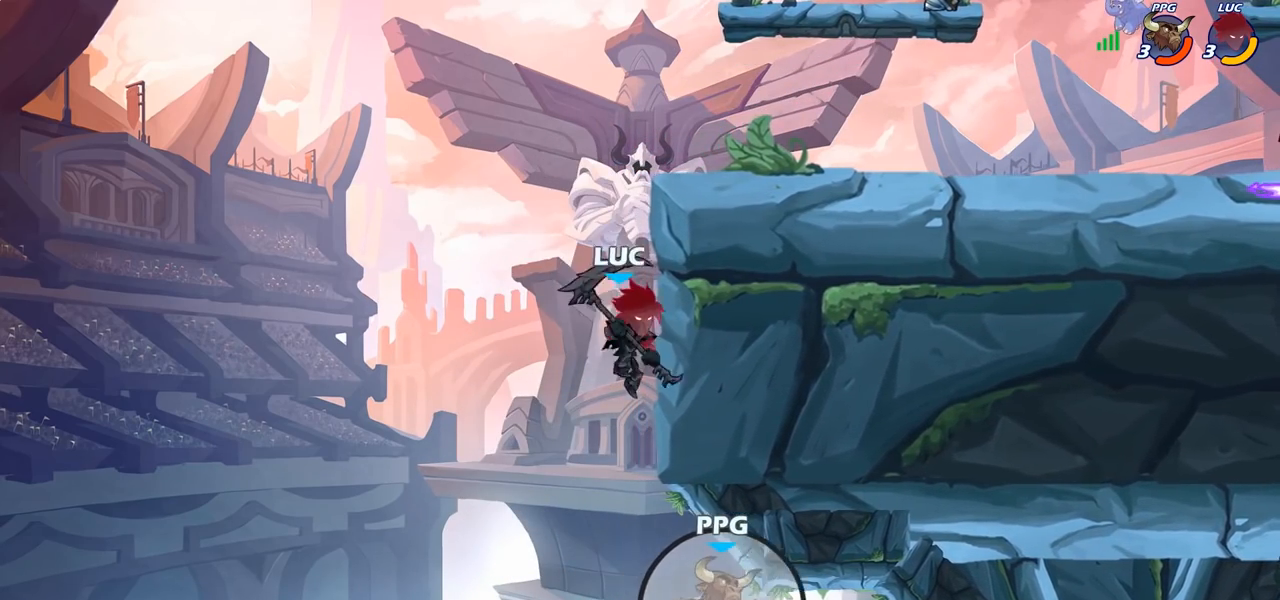
{"buttons": [], "left_stick": "up-left", "right_stick": "center", "events": [[100, "CROSS", "down"], [167, "left_stick", "up-right"], [217, "CROSS", "up"], [333, "left_stick", "right"], [500, "left_stick", "up-left"]]}
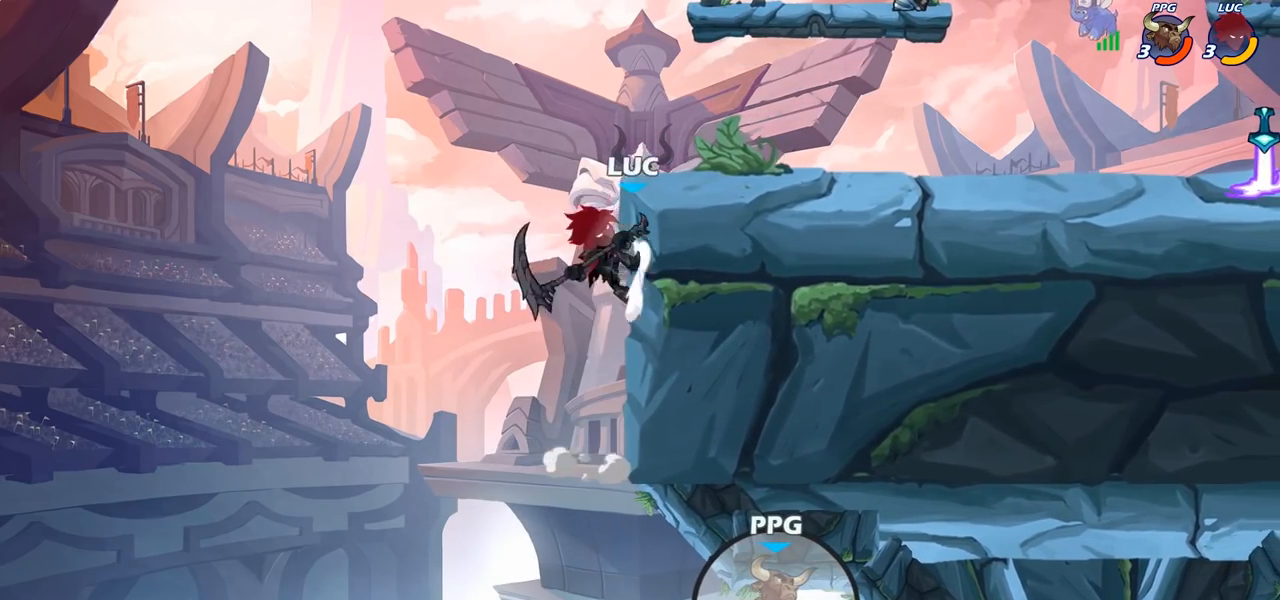
{"buttons": [], "left_stick": "right", "right_stick": "center", "events": [[200, "left_stick", "right"], [217, "CROSS", "down"], [350, "CROSS", "up"]]}
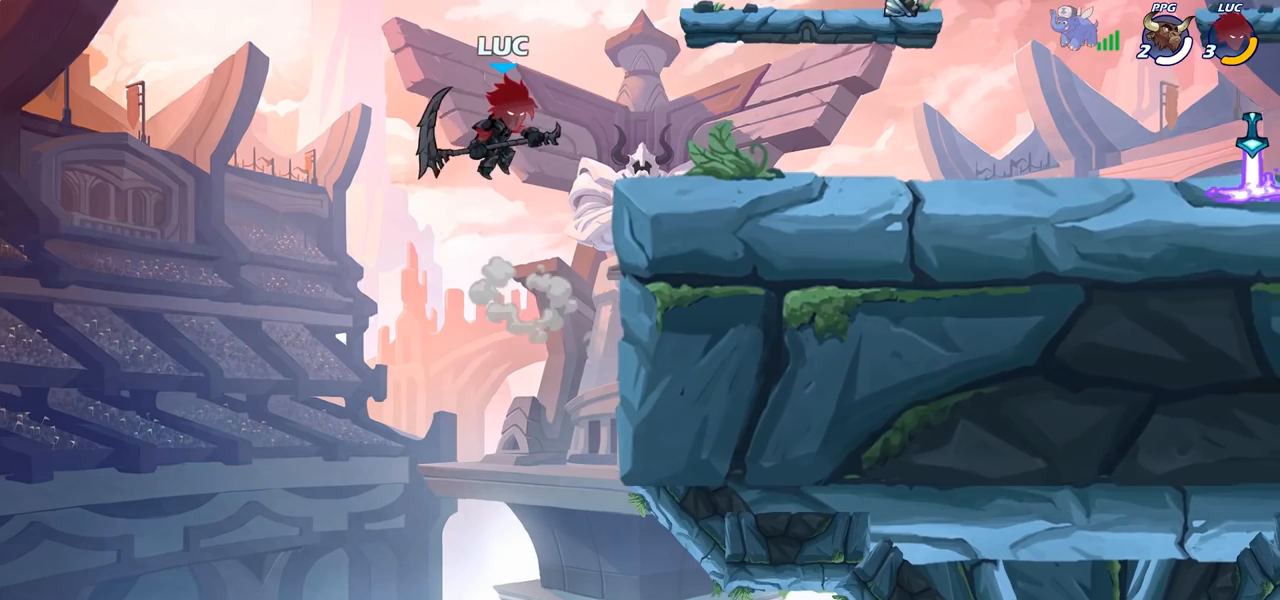
{"buttons": [], "left_stick": "right", "right_stick": "center", "events": [[217, "left_stick", "down-right"], [417, "left_stick", "right"]]}
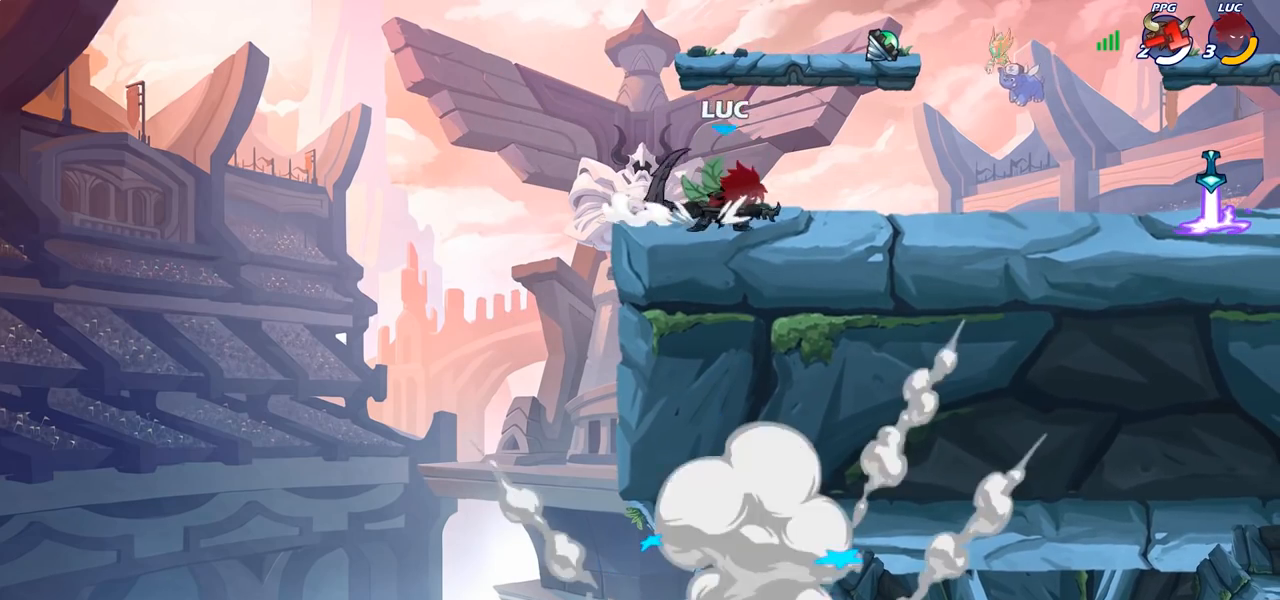
{"buttons": ["CIRCLE"], "left_stick": "up-left", "right_stick": "center", "events": [[33, "R2", "down"], [50, "left_stick", "up-right"], [67, "CROSS", "down"], [183, "CROSS", "up"], [183, "R2", "up"], [333, "CROSS", "down"], [400, "CROSS", "up"], [417, "CIRCLE", "down"], [433, "left_stick", "up-left"]]}
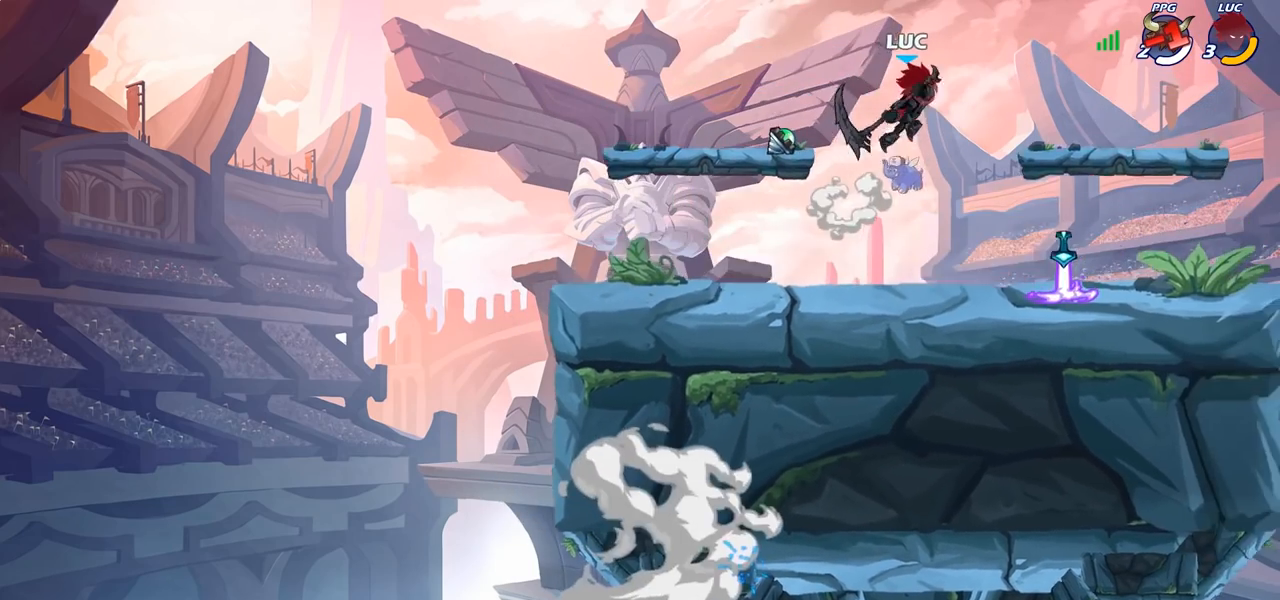
{"buttons": [], "left_stick": "center", "right_stick": "center", "events": [[67, "left_stick", "center"], [83, "CIRCLE", "up"]]}
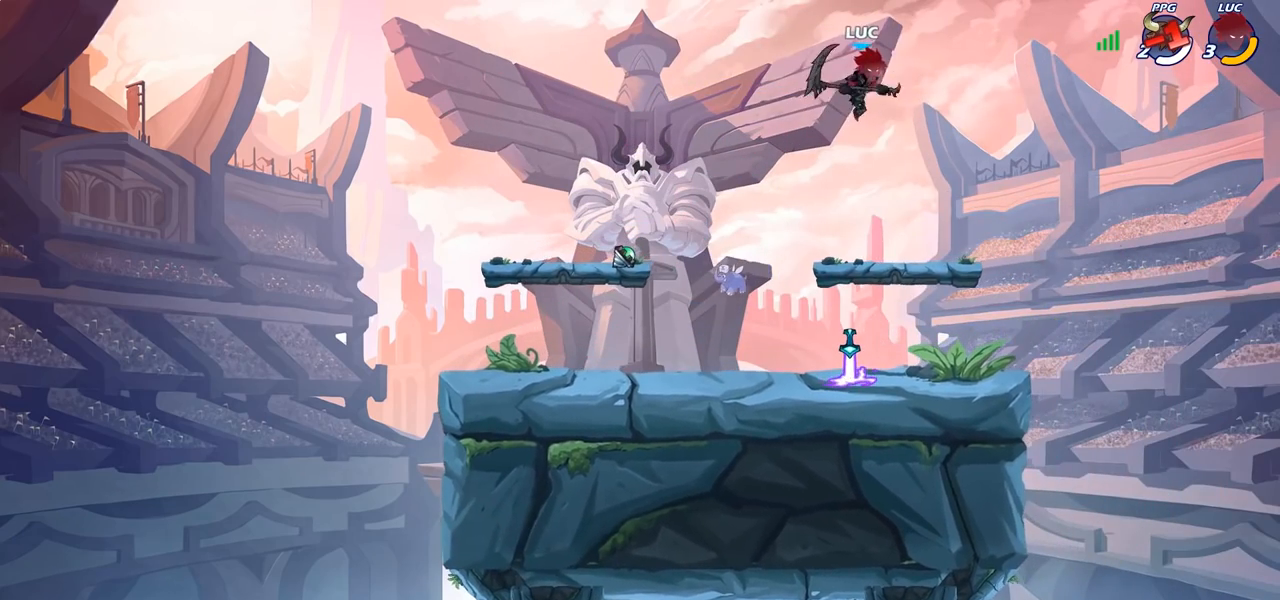
{"buttons": [], "left_stick": "left", "right_stick": "center", "events": [[17, "left_stick", "left"], [150, "CROSS", "down"], [317, "CROSS", "up"]]}
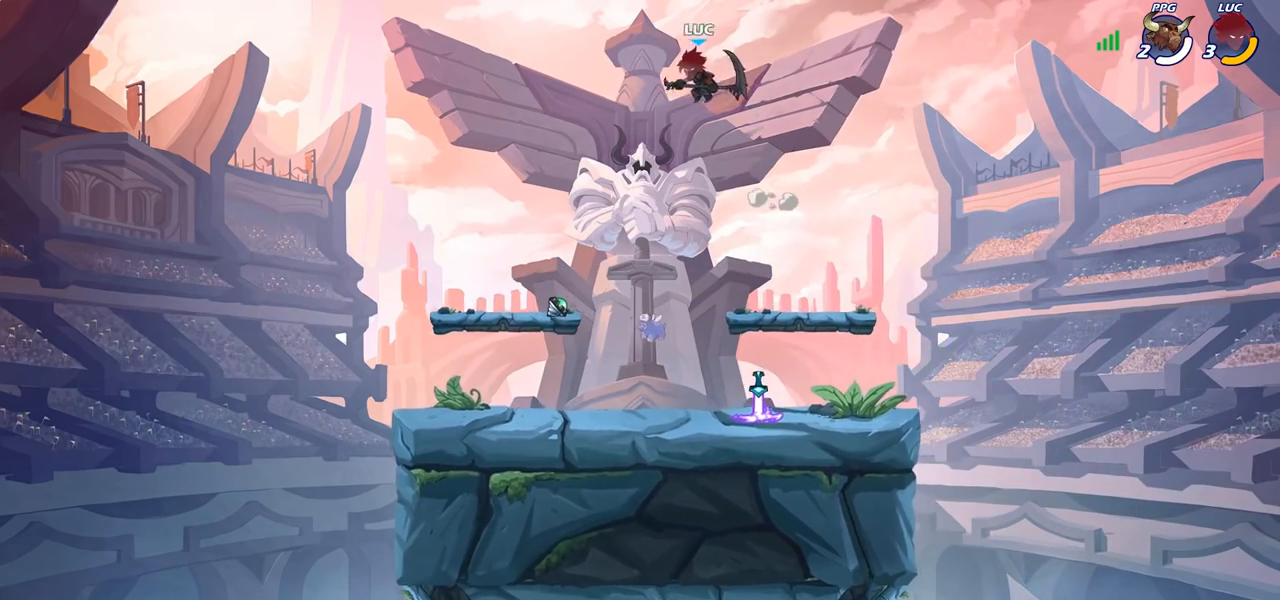
{"buttons": [], "left_stick": "center", "right_stick": "center", "events": [[100, "left_stick", "right"], [217, "left_stick", "up-right"], [317, "left_stick", "up"], [483, "left_stick", "center"]]}
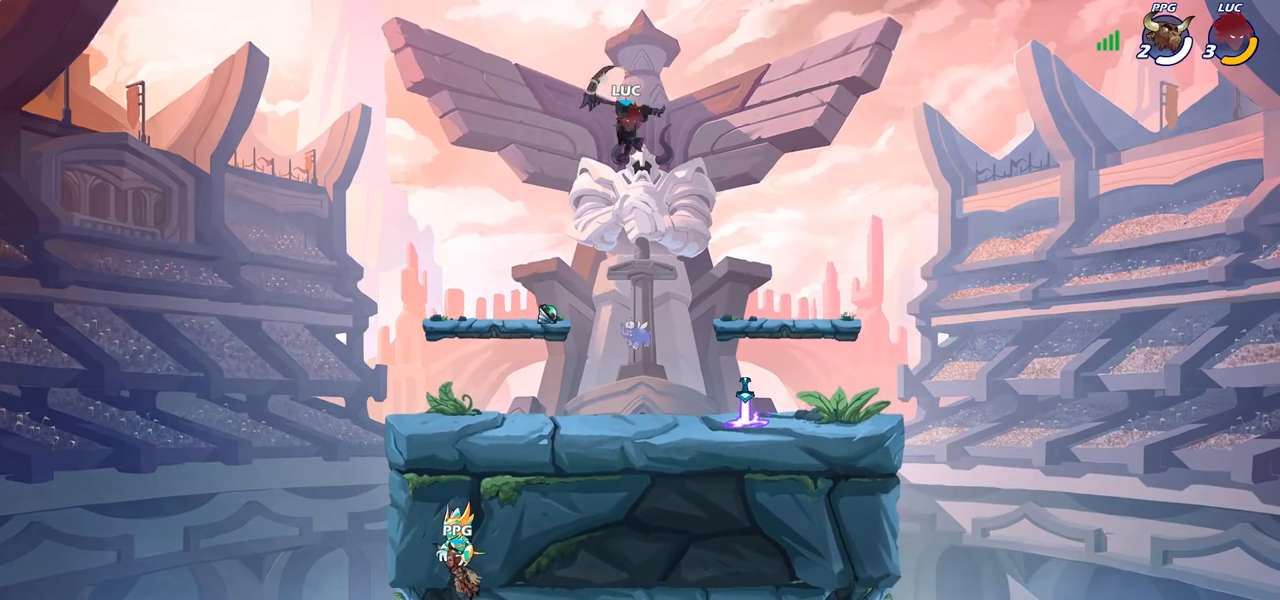
{"buttons": [], "left_stick": "down-left", "right_stick": "center", "events": [[350, "left_stick", "down-left"]]}
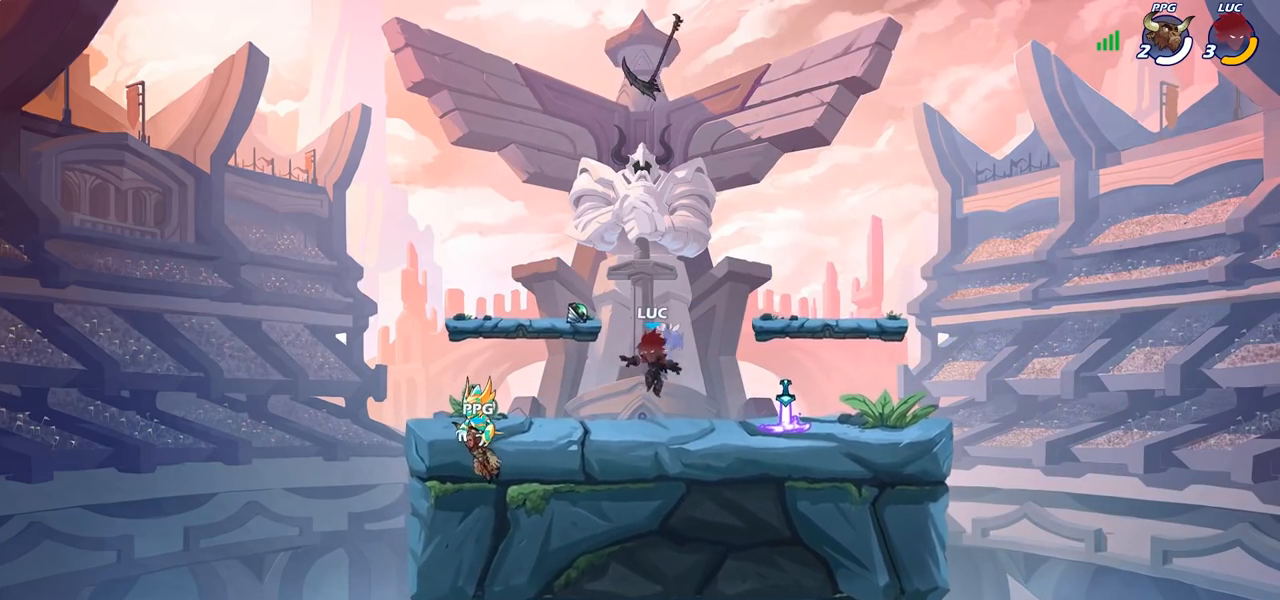
{"buttons": ["CROSS"], "left_stick": "up-right", "right_stick": "center", "events": [[83, "left_stick", "up-left"], [100, "CROSS", "down"], [183, "left_stick", "up-right"], [200, "CROSS", "up"], [467, "CROSS", "down"]]}
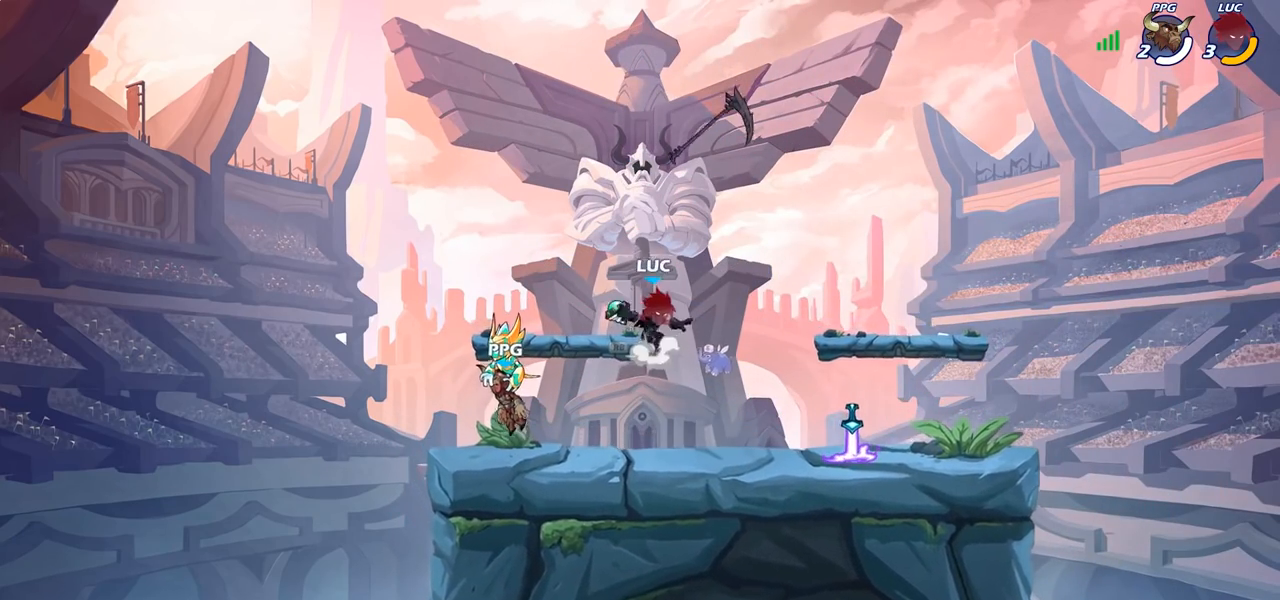
{"buttons": [], "left_stick": "center", "right_stick": "center", "events": [[17, "CROSS", "up"], [150, "left_stick", "up-left"], [367, "left_stick", "up"], [500, "left_stick", "center"]]}
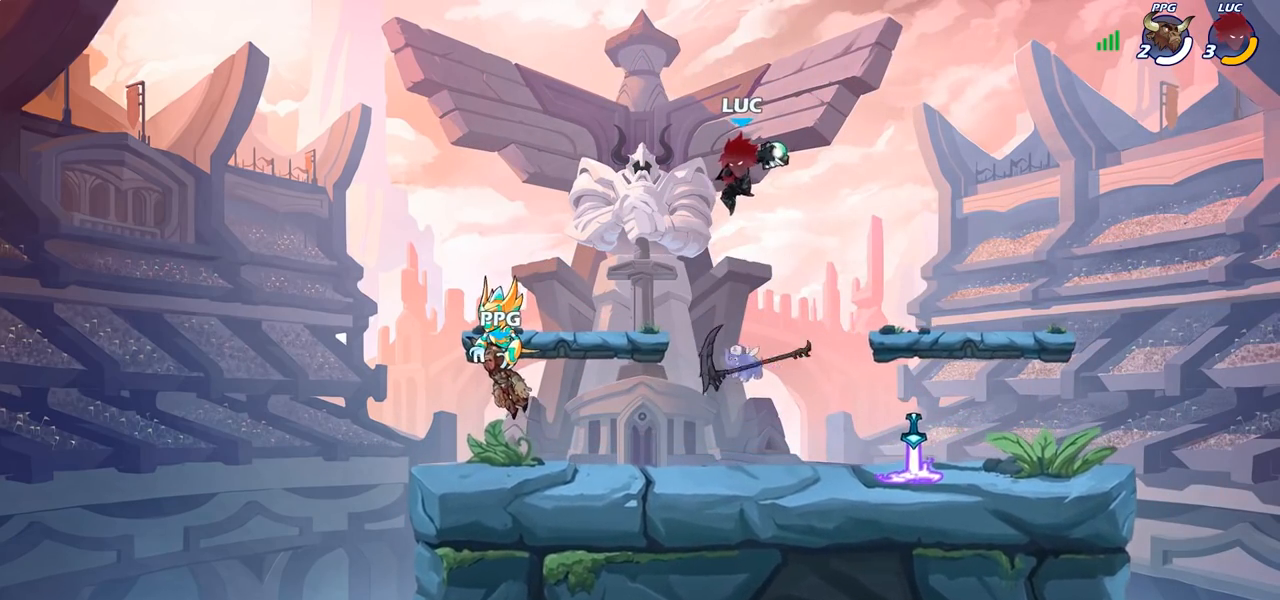
{"buttons": [], "left_stick": "center", "right_stick": "center", "events": []}
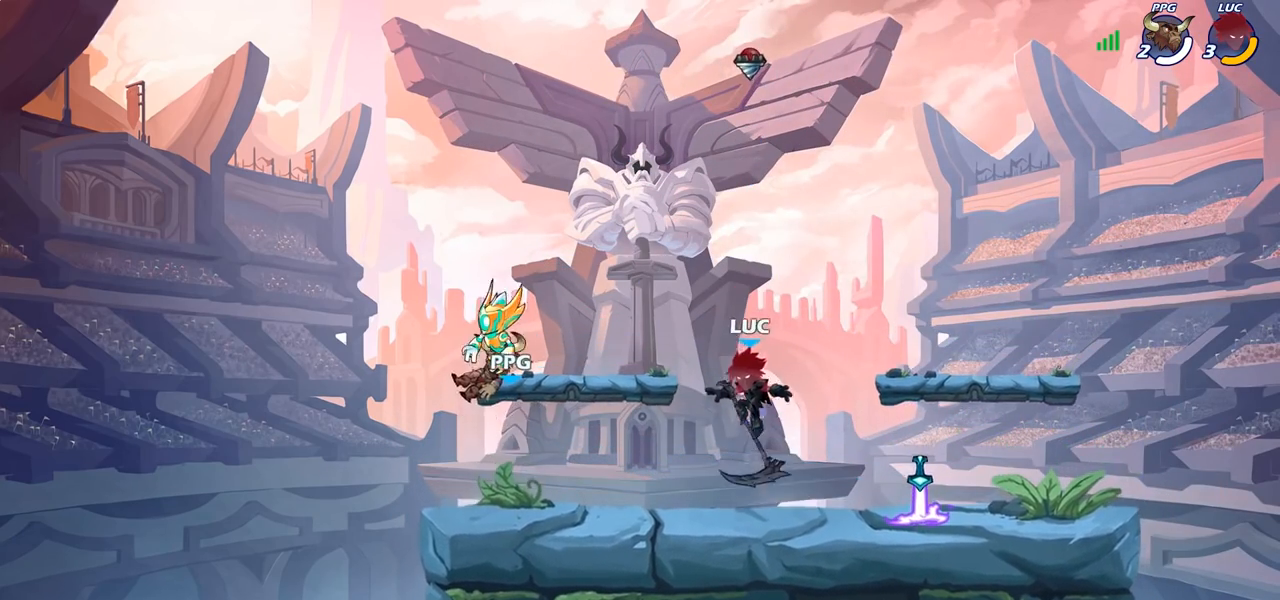
{"buttons": [], "left_stick": "center", "right_stick": "center", "events": []}
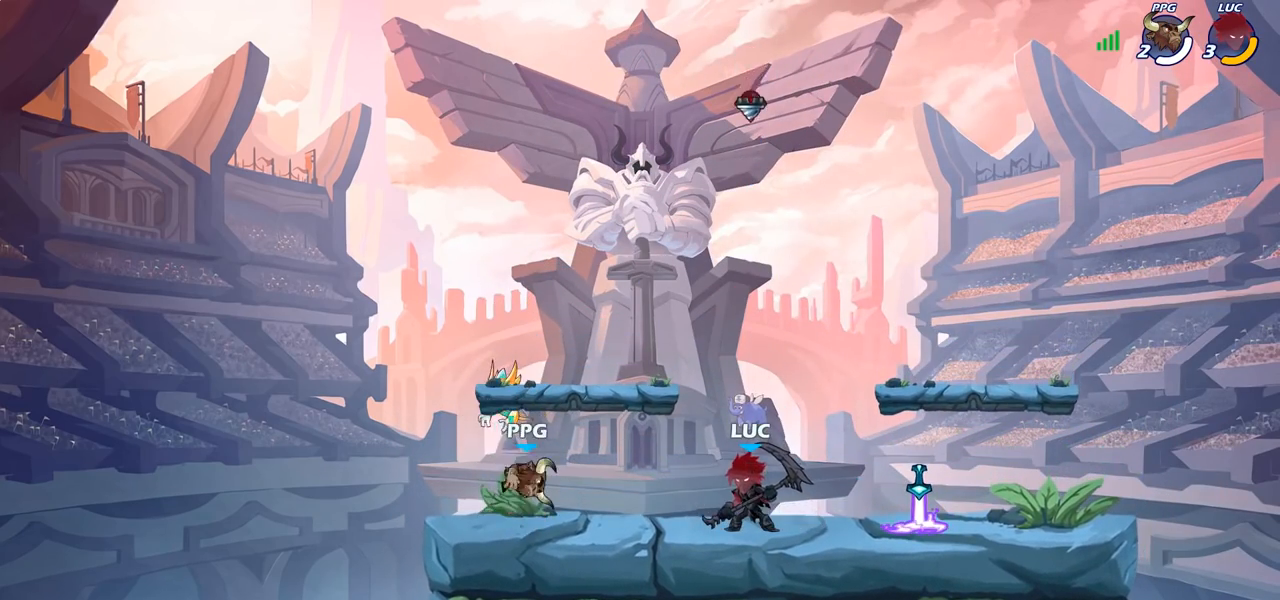
{"buttons": ["R2"], "left_stick": "right", "right_stick": "center", "events": [[233, "left_stick", "right"], [350, "R2", "down"]]}
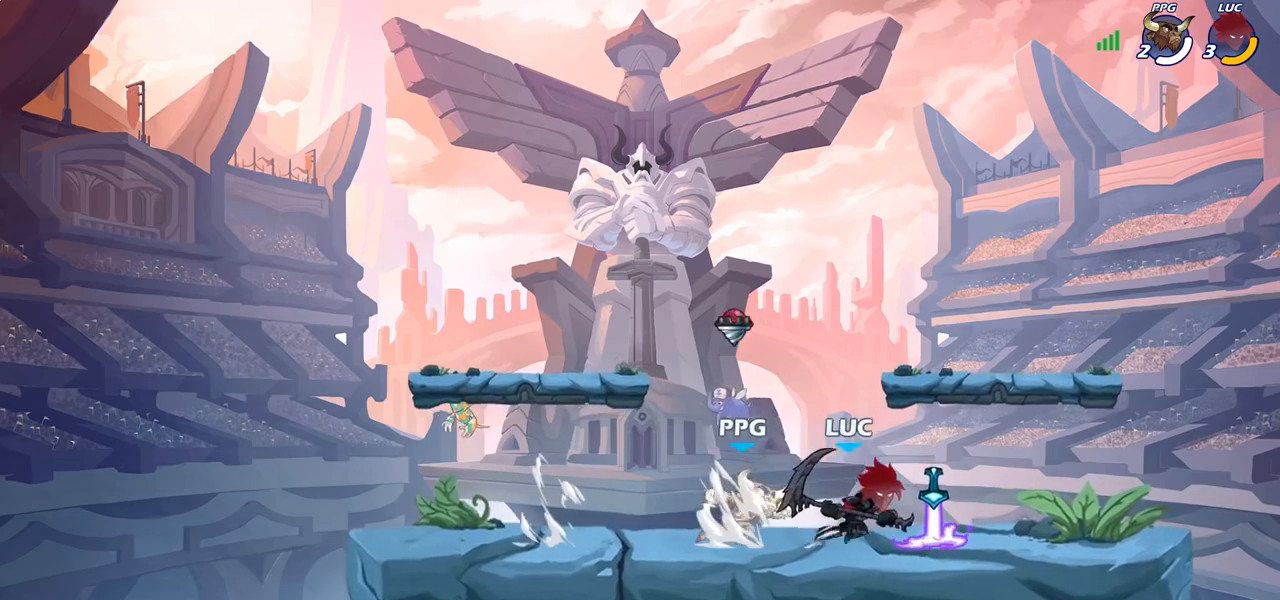
{"buttons": [], "left_stick": "left", "right_stick": "center", "events": [[33, "R2", "up"], [283, "left_stick", "up-left"], [367, "SQUARE", "down"], [367, "left_stick", "left"], [500, "SQUARE", "up"]]}
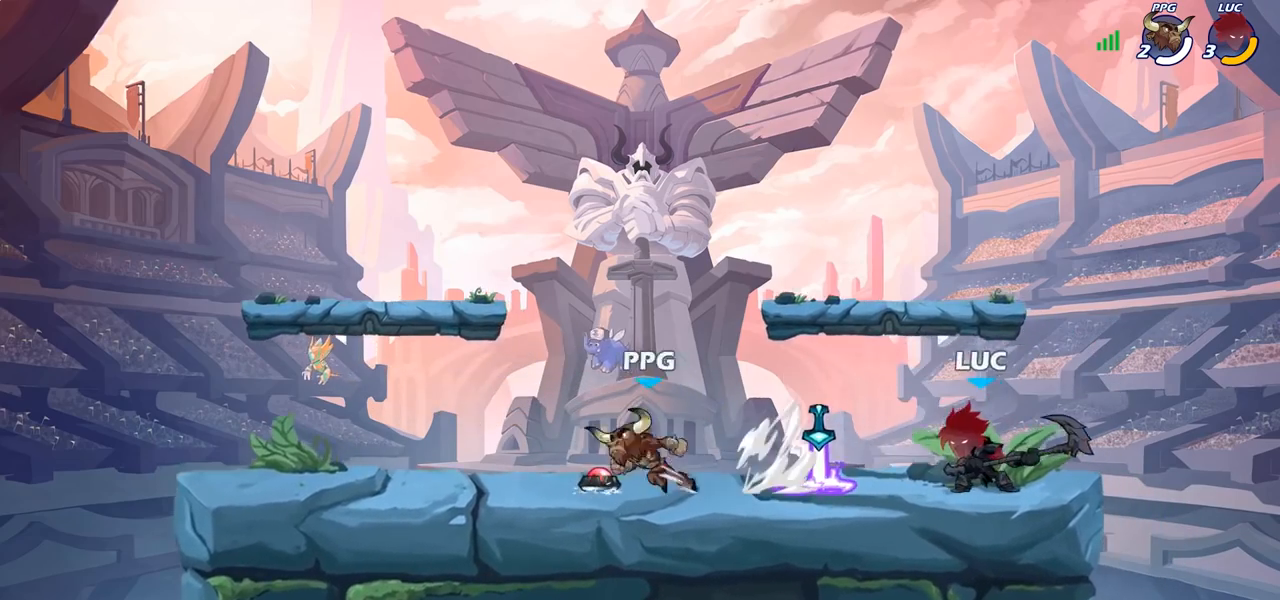
{"buttons": [], "left_stick": "right", "right_stick": "center", "events": [[200, "left_stick", "center"], [467, "left_stick", "right"]]}
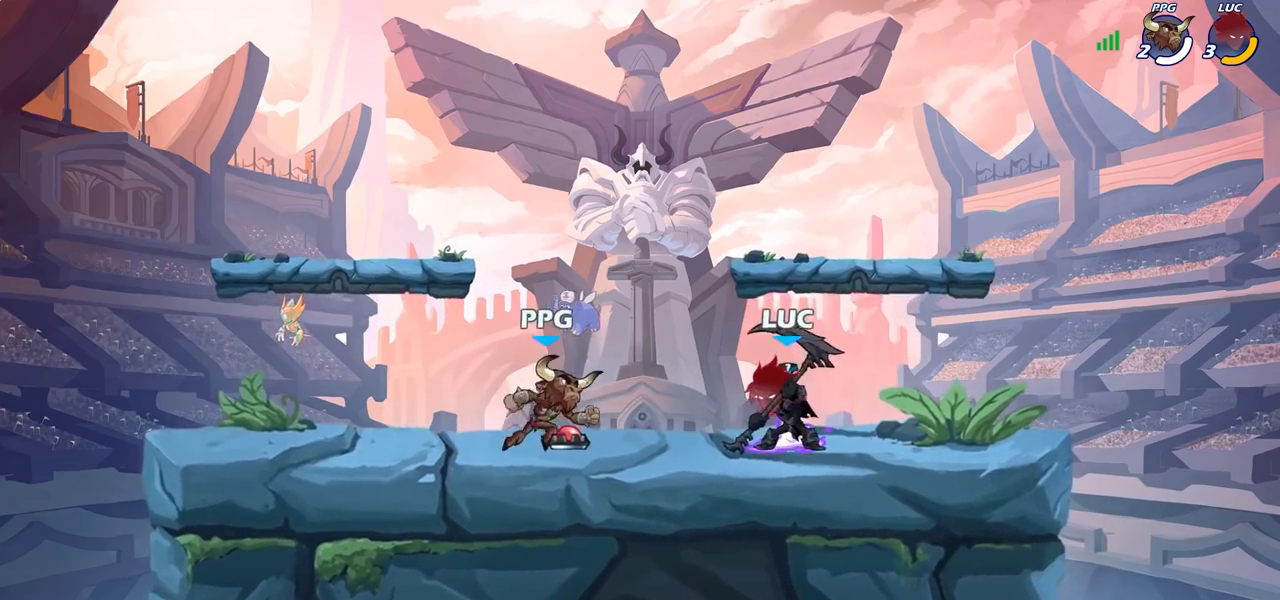
{"buttons": ["SQUARE"], "left_stick": "center", "right_stick": "center", "events": [[367, "left_stick", "left"], [467, "left_stick", "center"], [483, "SQUARE", "down"]]}
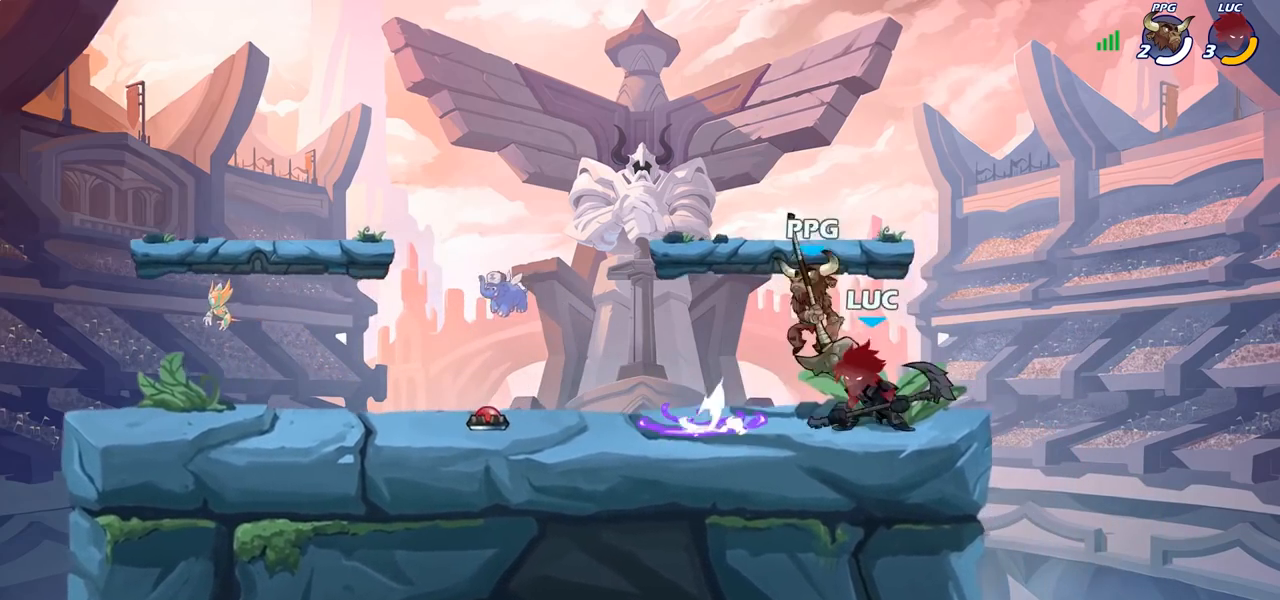
{"buttons": [], "left_stick": "right", "right_stick": "center", "events": [[83, "SQUARE", "up"], [450, "left_stick", "right"]]}
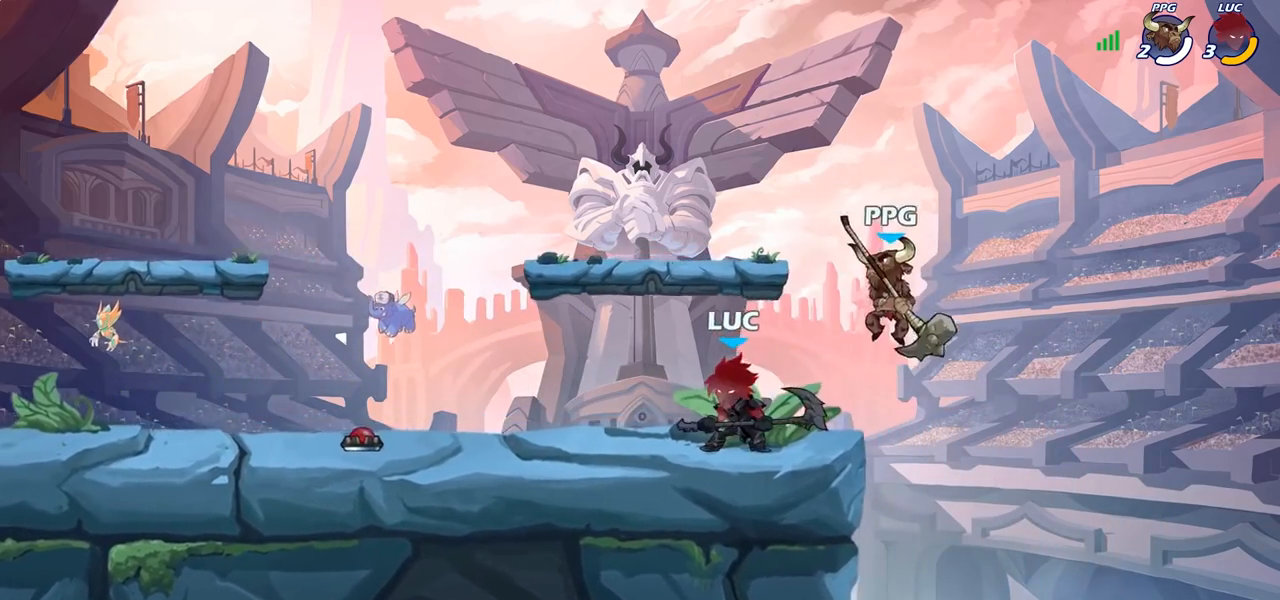
{"buttons": [], "left_stick": "right", "right_stick": "center", "events": [[33, "left_stick", "center"], [150, "R2", "down"], [433, "R2", "up"], [467, "left_stick", "right"]]}